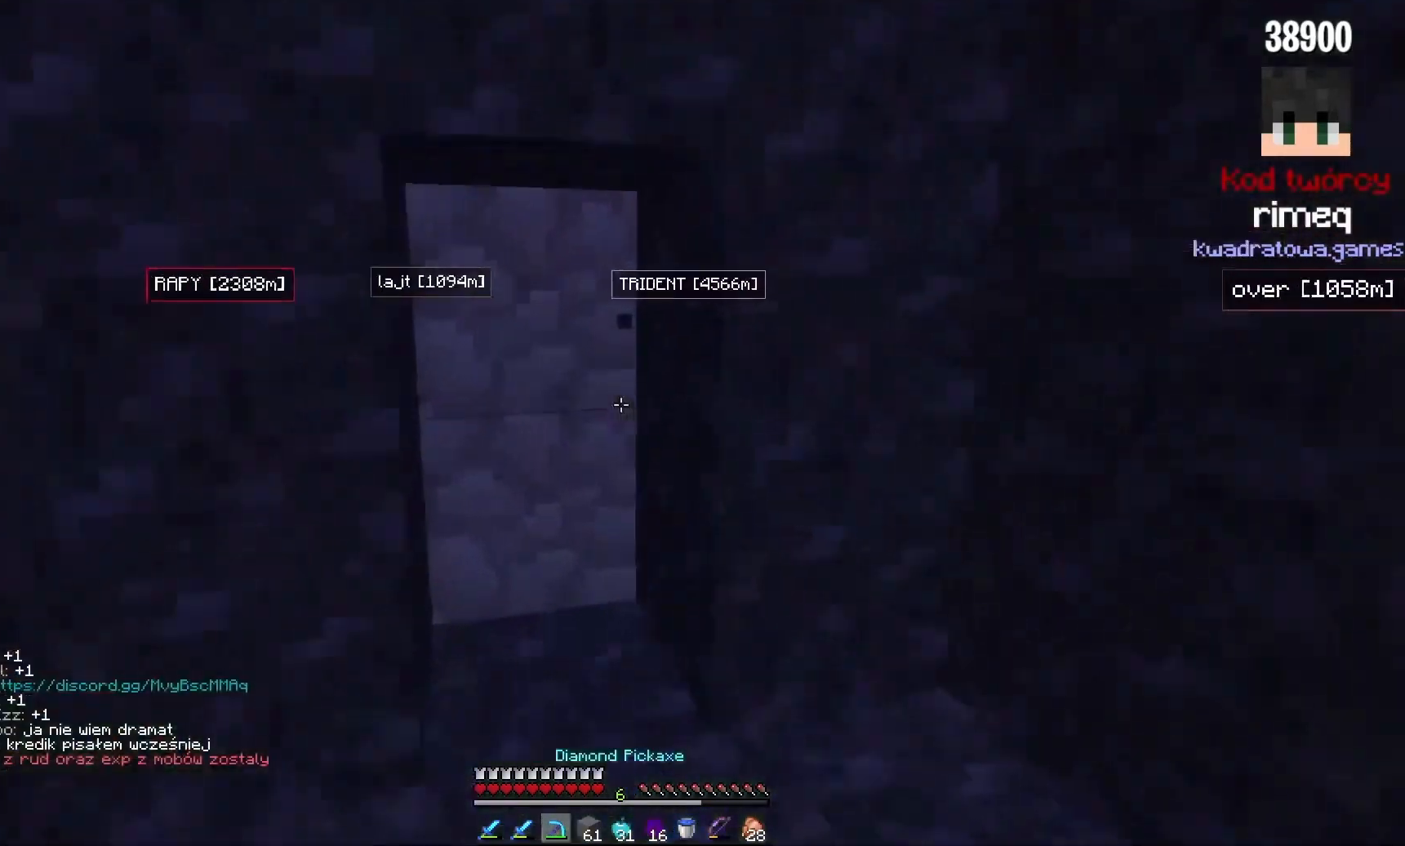
Gameplay with keyboard and mouse; each line is a JSON object with the keys and mouse buttons held at the frame after it. "events" lists presses ("down") and releases ("up") of "a", "d", "s", "w", "mouse_left" and "mouse_right" between this image and that frame as [ms after this image, input, new state], when the widget could be followed in between. "mouse_left", "mouse_right" = the "left", "right" buttons of the "mouse" list. No other keys are recorded. Fast repeated clicks can show as one long hold. Mouse movement is not recorded.
{"keys": [], "mouse": ["left"], "events": [[133, "mouse_left", "down"], [200, "d", "down"], [350, "d", "up"], [383, "w", "up"]]}
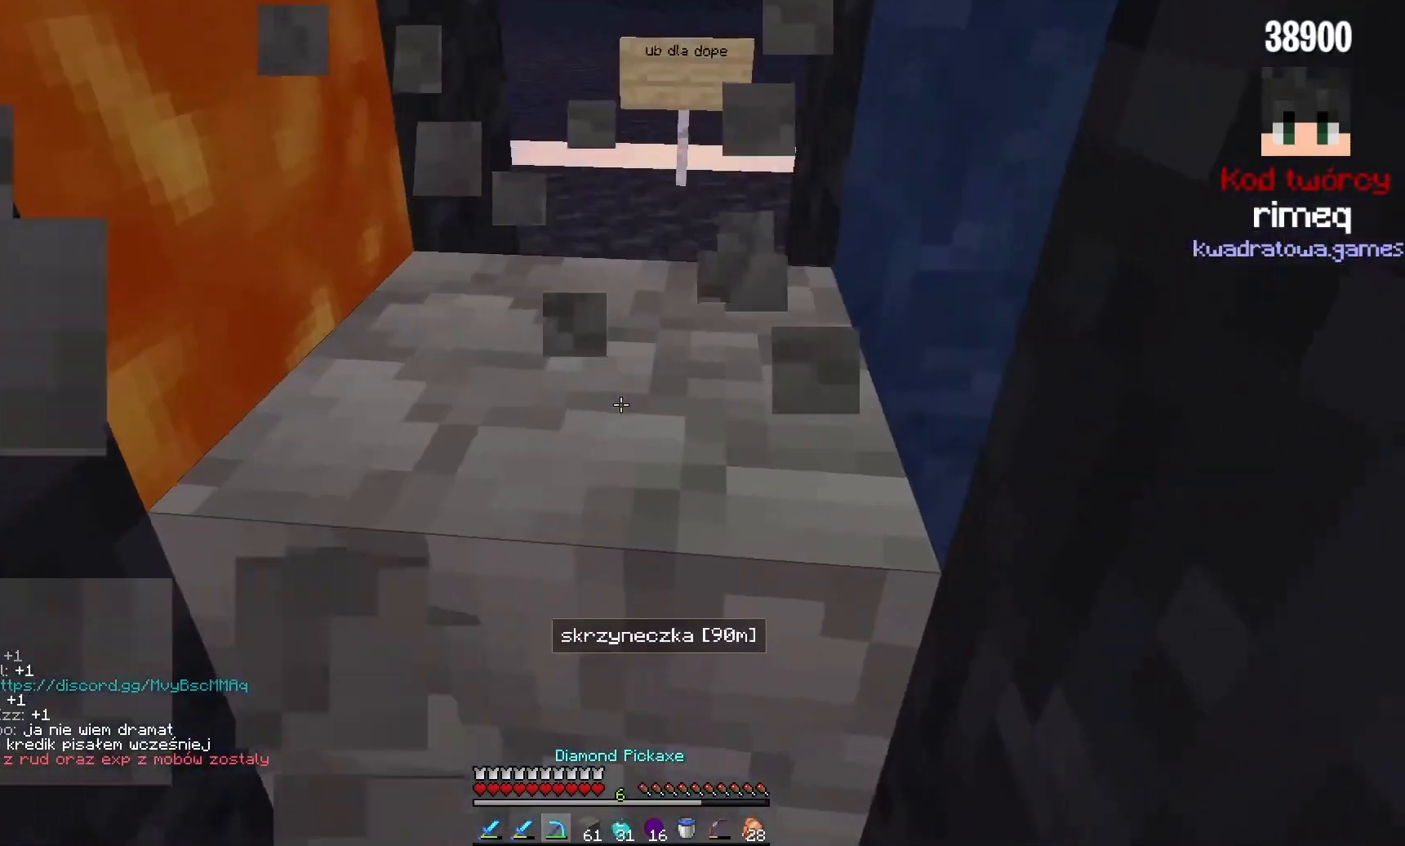
{"keys": ["w"], "mouse": [], "events": [[250, "w", "down"], [483, "mouse_left", "up"]]}
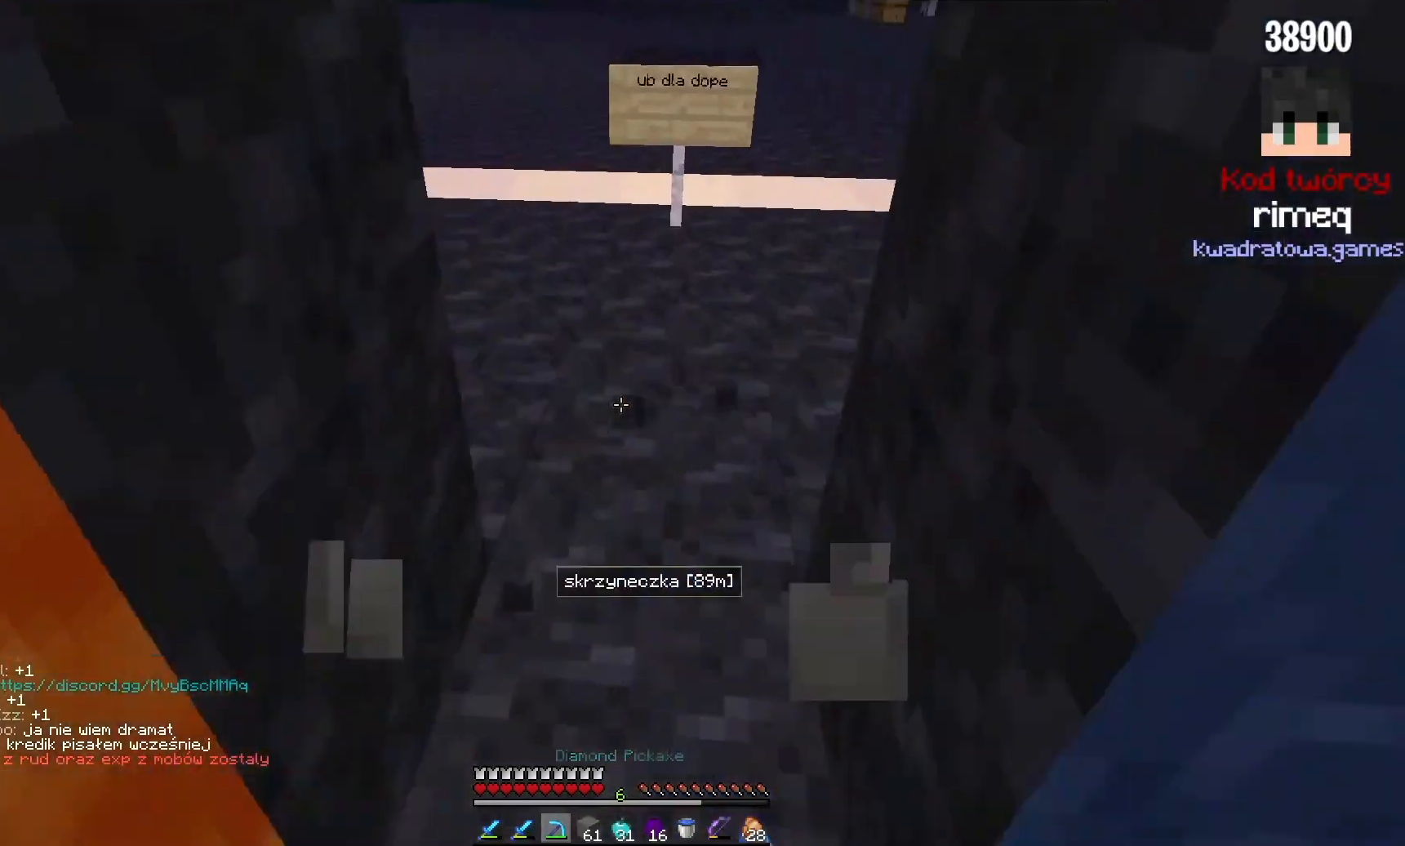
{"keys": ["d", "w"], "mouse": [], "events": [[283, "d", "down"]]}
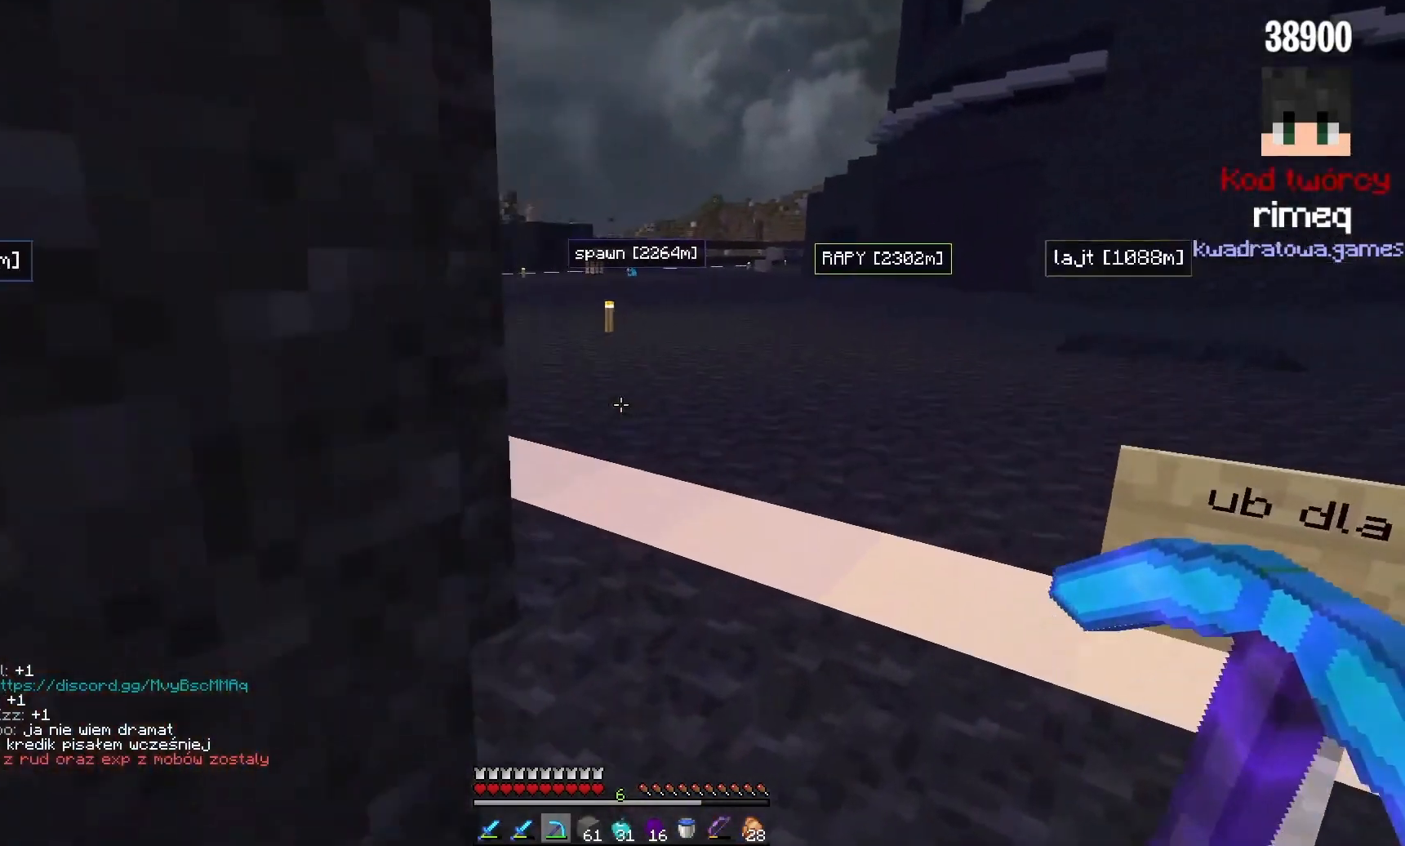
{"keys": ["d", "w"], "mouse": [], "events": [[17, "d", "up"], [267, "d", "down"]]}
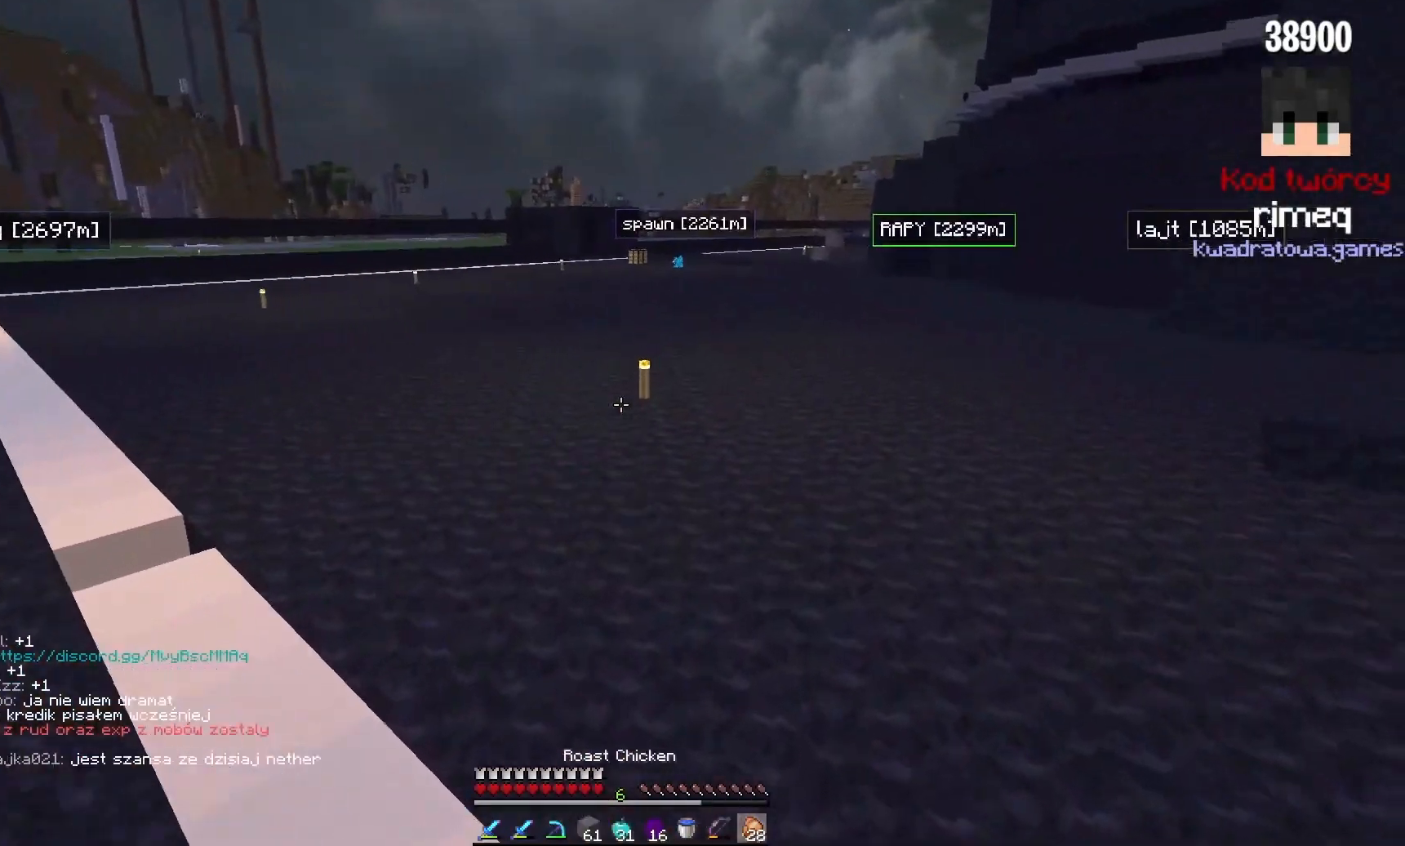
{"keys": ["d", "w"], "mouse": ["right"], "events": [[33, "mouse_right", "down"]]}
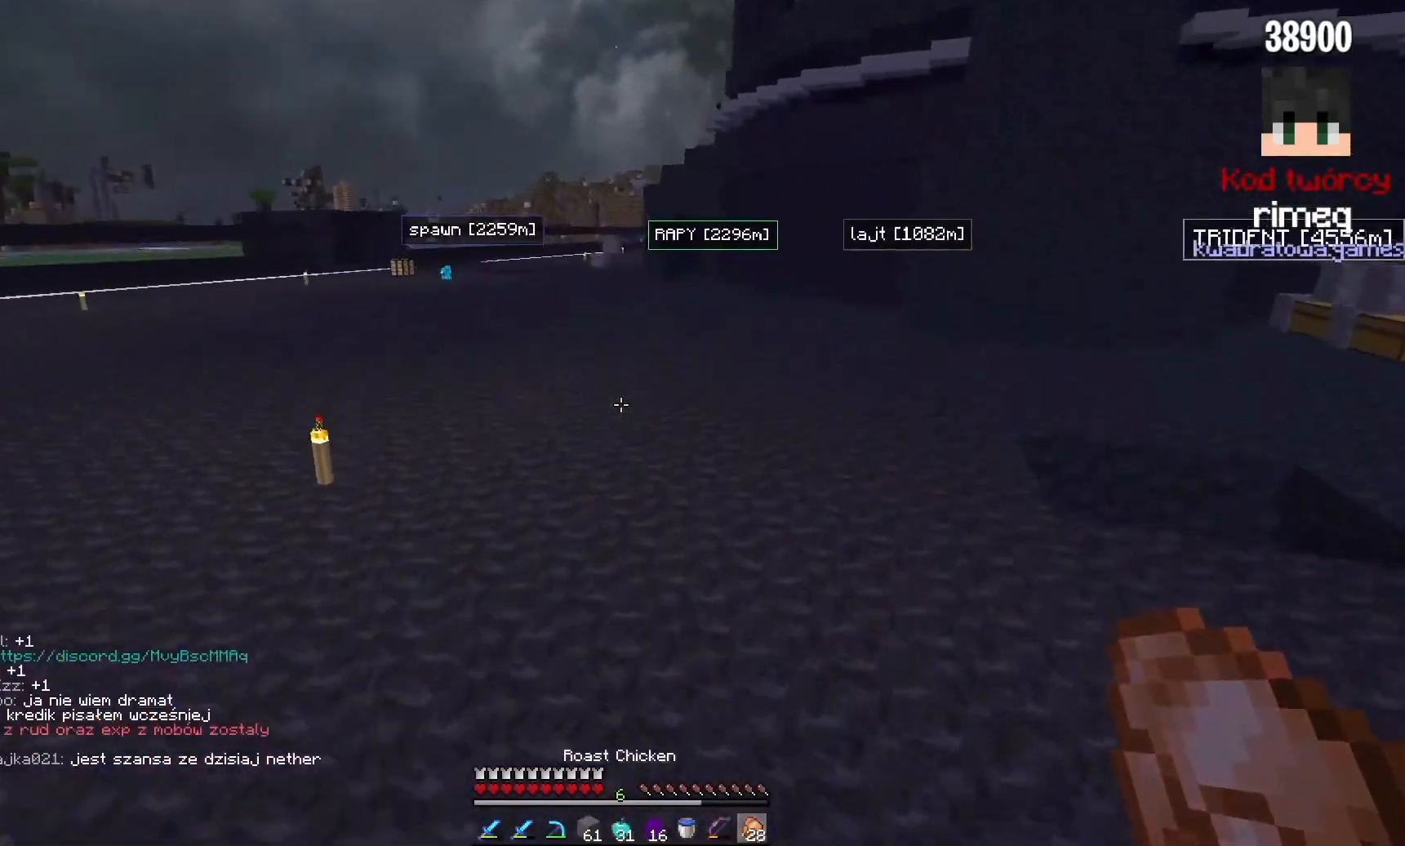
{"keys": ["w"], "mouse": ["right"], "events": [[383, "d", "up"]]}
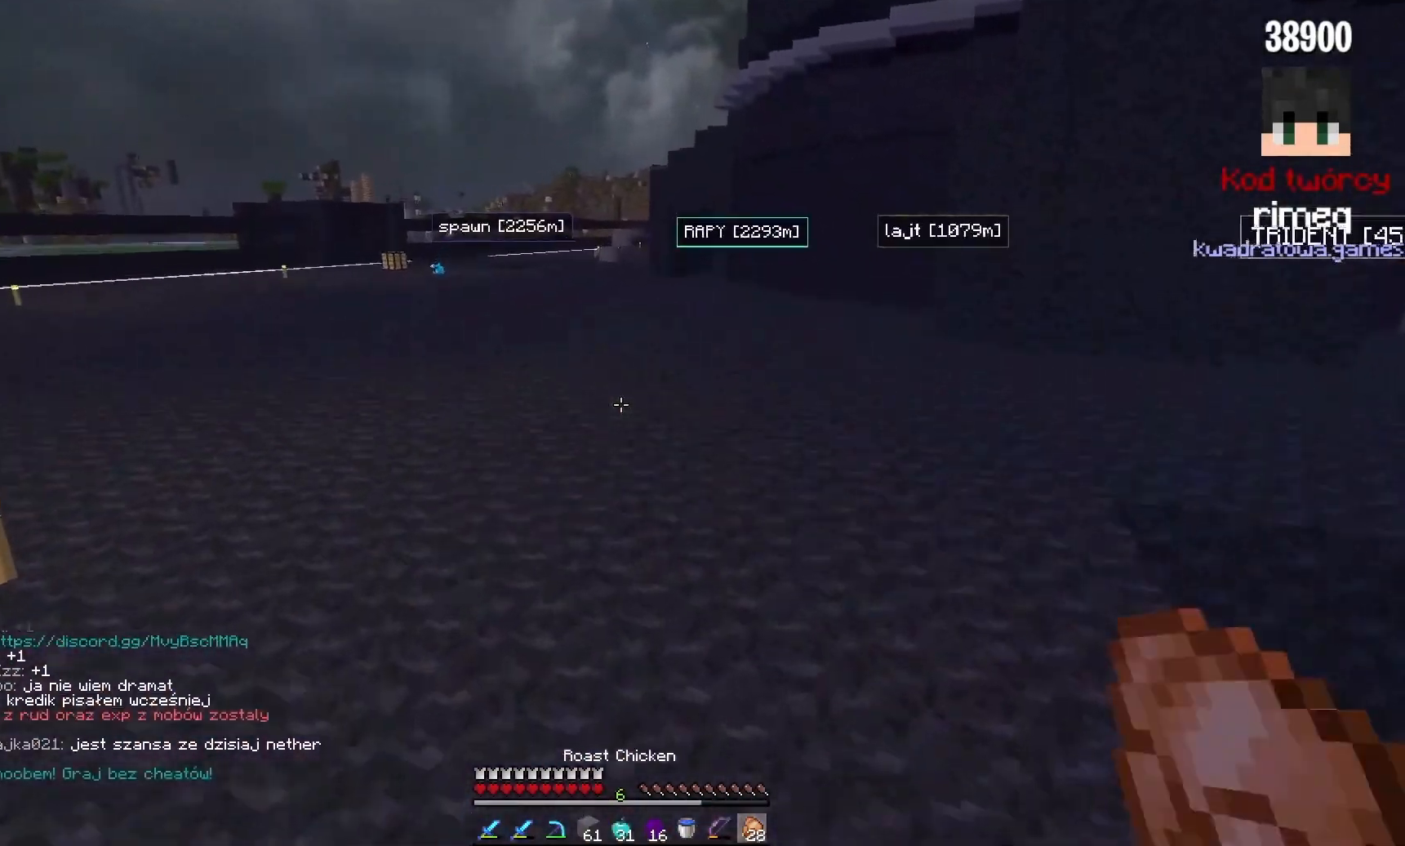
{"keys": ["w"], "mouse": ["right"], "events": [[17, "mouse_right", "up"], [267, "mouse_right", "down"]]}
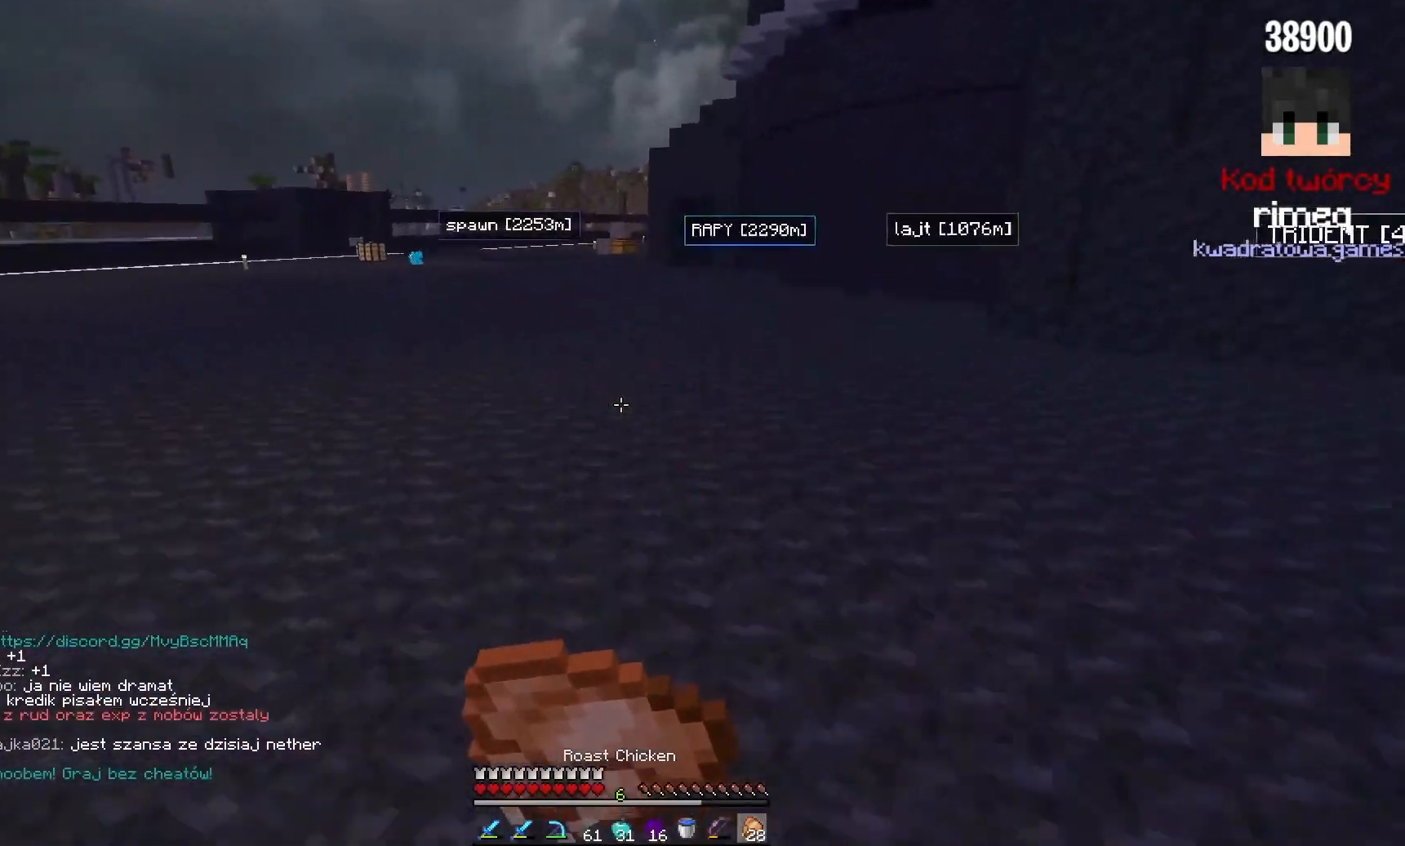
{"keys": ["w"], "mouse": ["right"], "events": []}
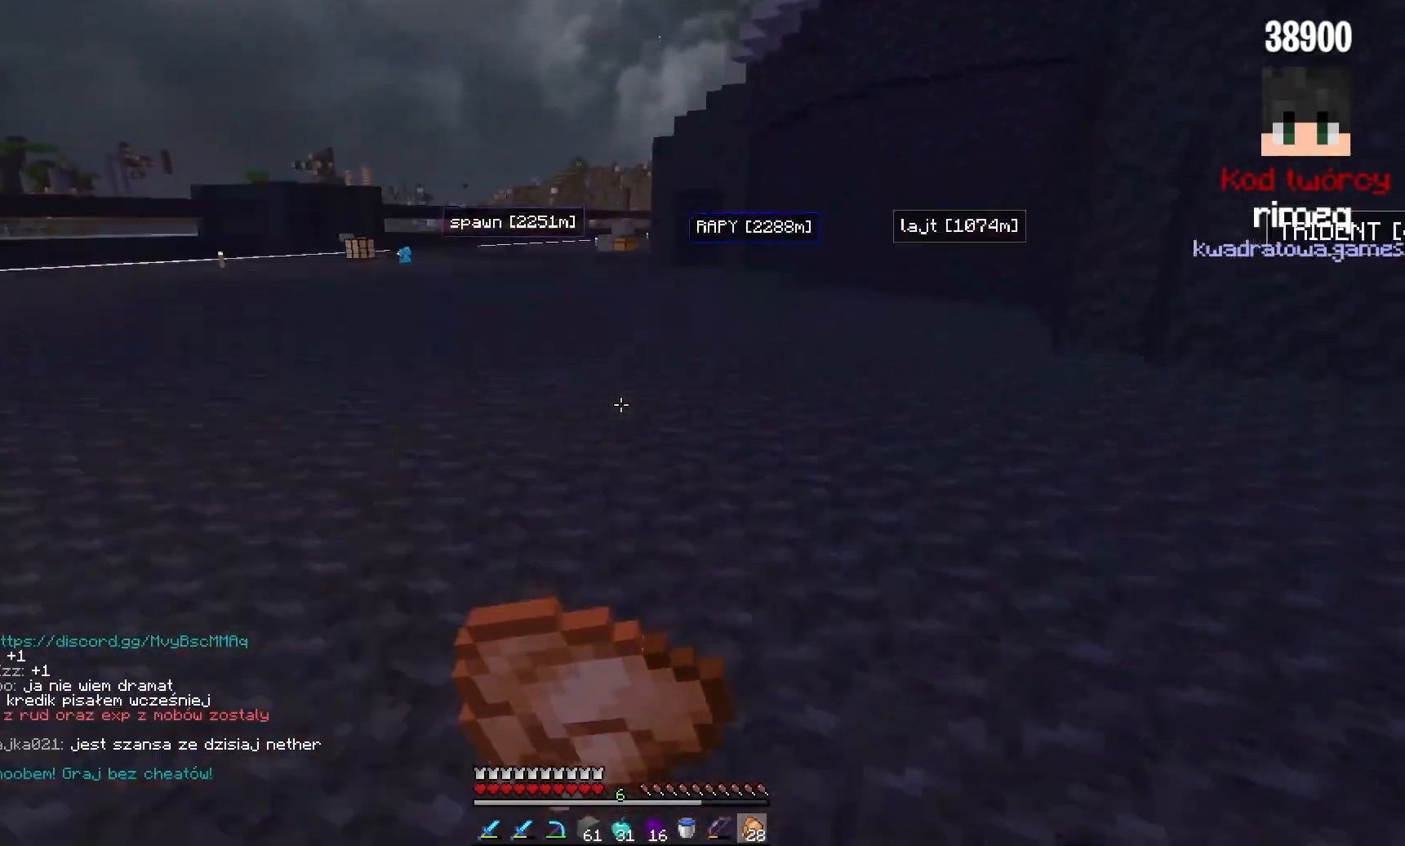
{"keys": ["d", "w"], "mouse": ["right"], "events": [[400, "d", "down"]]}
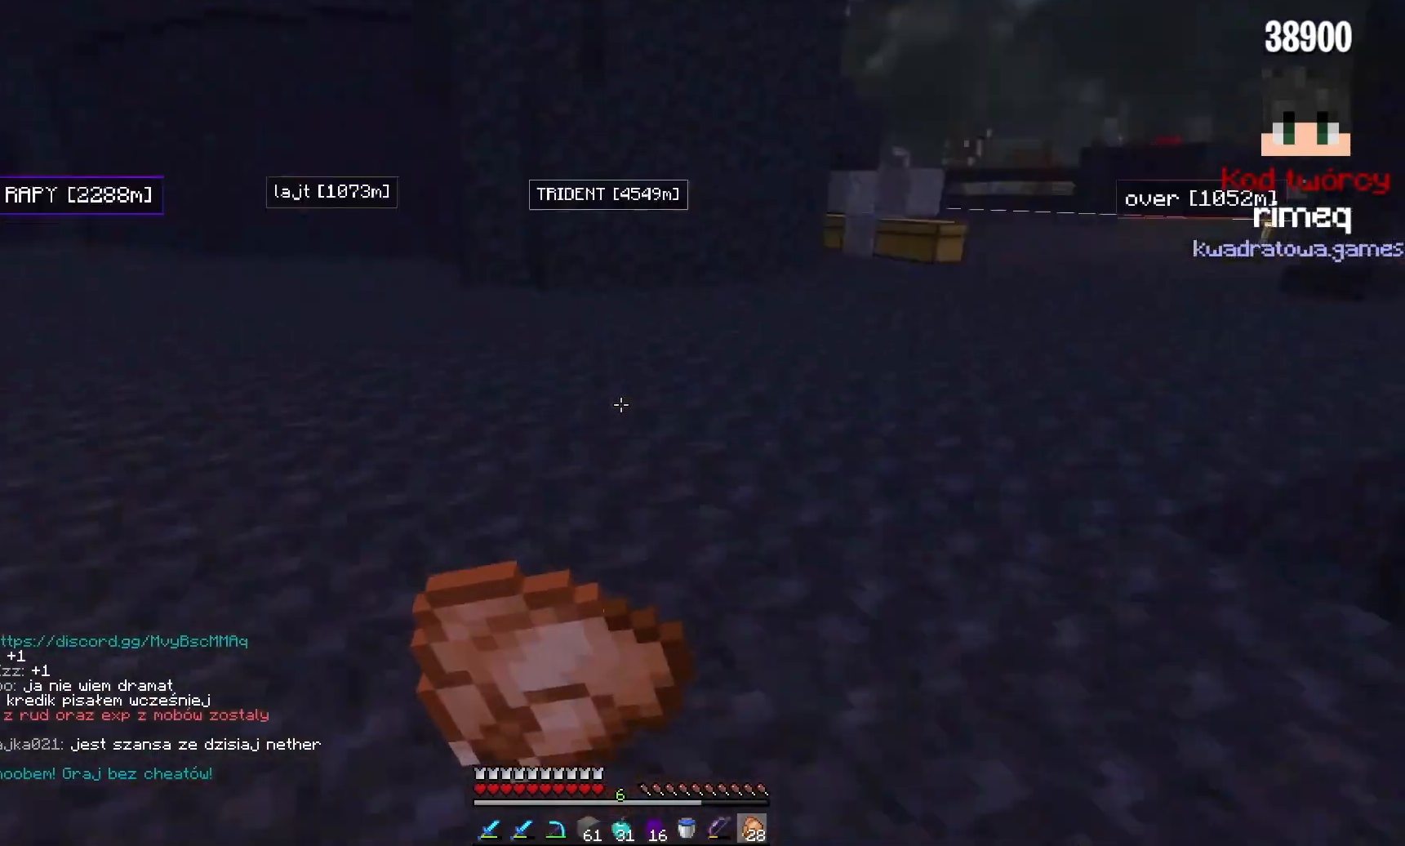
{"keys": ["d", "w"], "mouse": ["right"], "events": []}
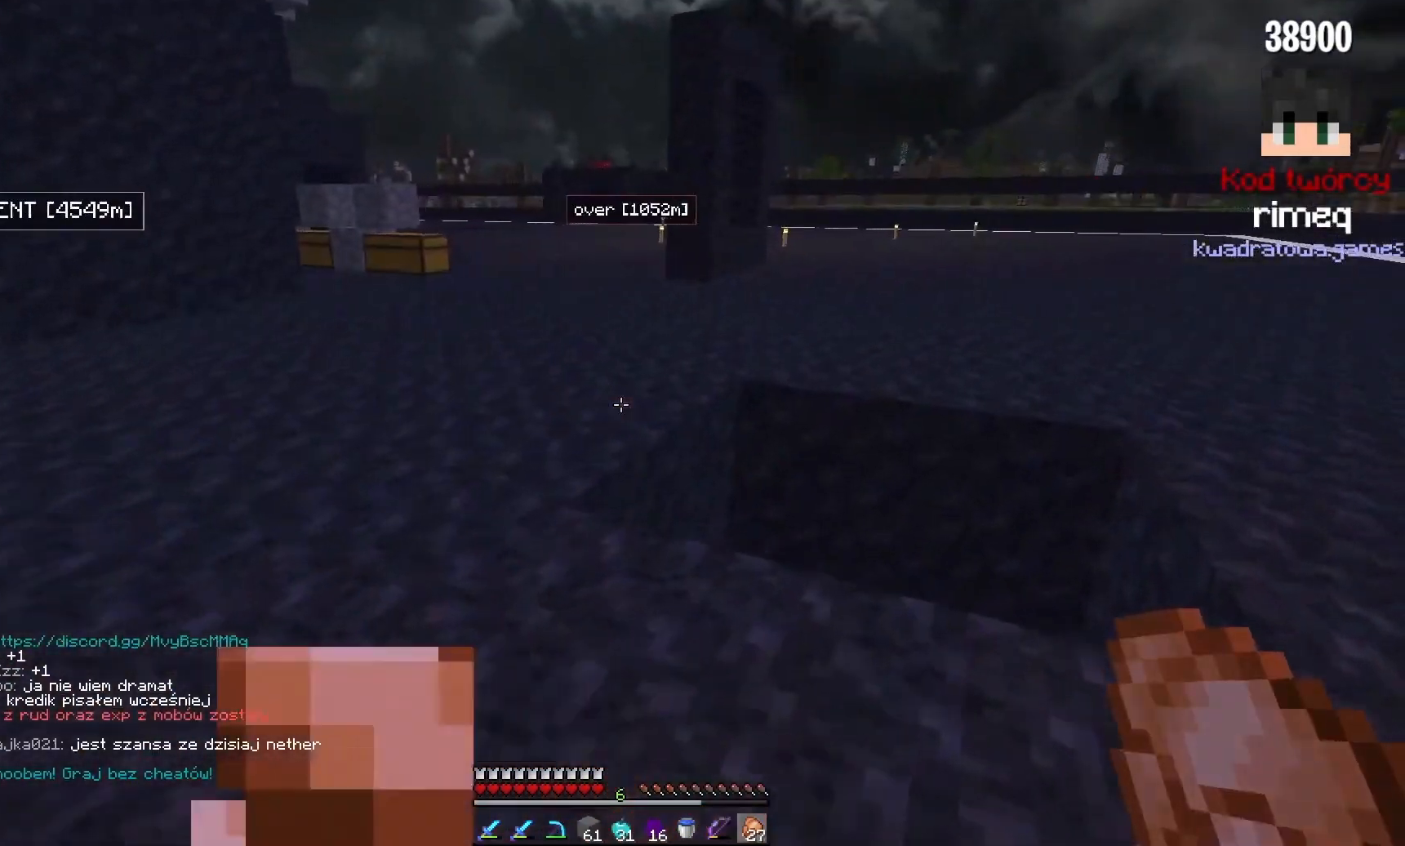
{"keys": ["w"], "mouse": [], "events": [[33, "d", "up"], [167, "mouse_right", "up"], [250, "a", "down"], [367, "a", "up"]]}
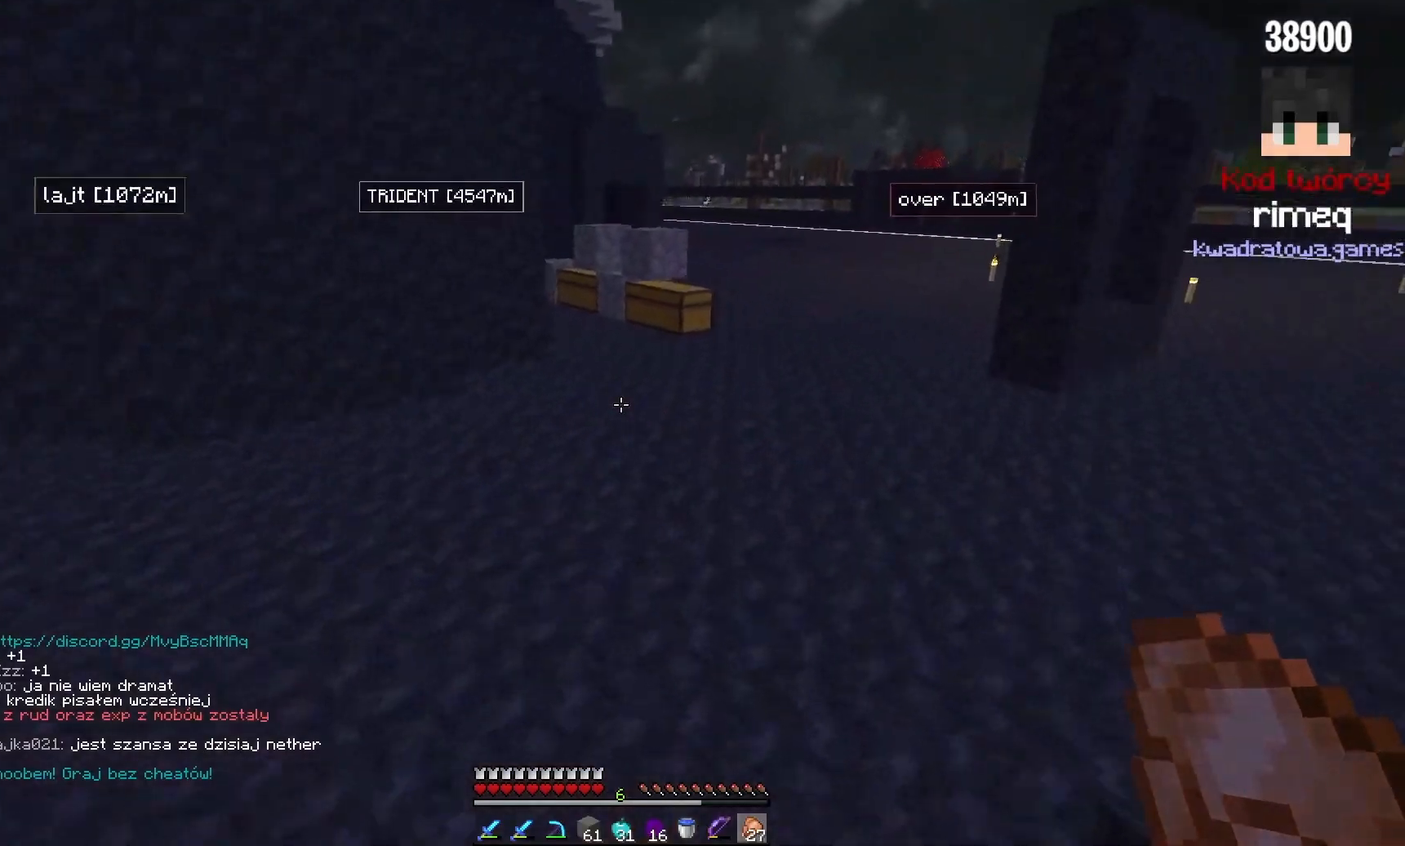
{"keys": ["w"], "mouse": [], "events": []}